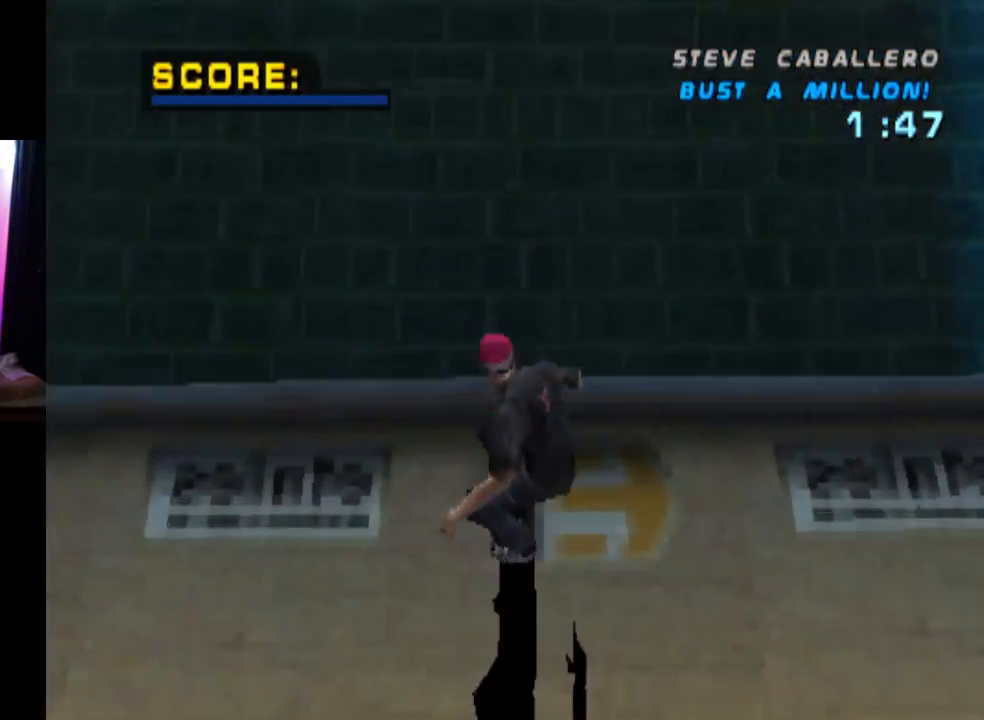
Gameplay with a controller (PlayStation layout); each line is a JSON object with the inputs held at the frame after it. "events" lists button and stick changes between this image and that frame as [ms after this image, input, new state], when the widget could be followed in between. Not read: R1.
{"buttons": ["CIRCLE", "DPAD_RIGHT"], "left_stick": "center", "right_stick": "center", "events": [[33, "CIRCLE", "down"]]}
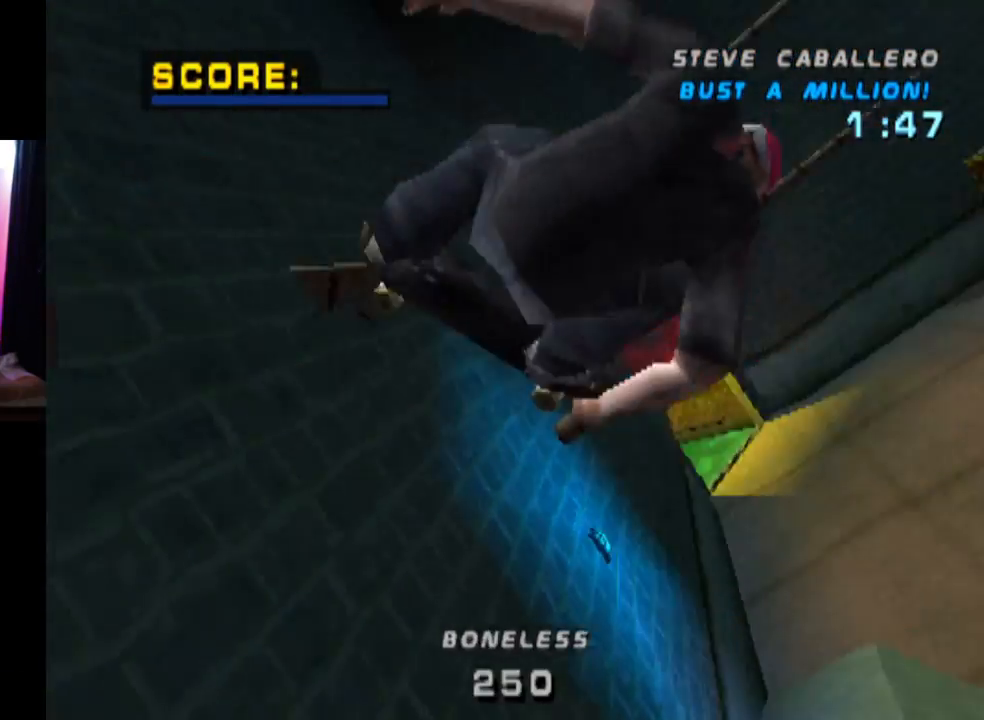
{"buttons": ["CIRCLE", "DPAD_RIGHT"], "left_stick": "center", "right_stick": "center", "events": []}
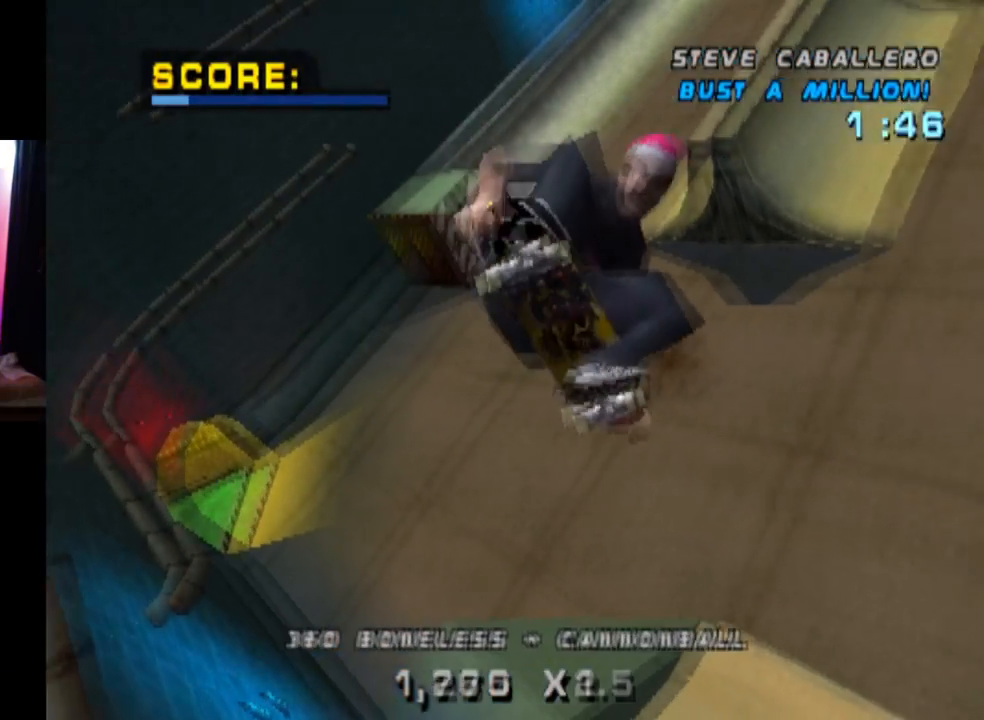
{"buttons": ["CIRCLE", "DPAD_RIGHT"], "left_stick": "center", "right_stick": "center", "events": []}
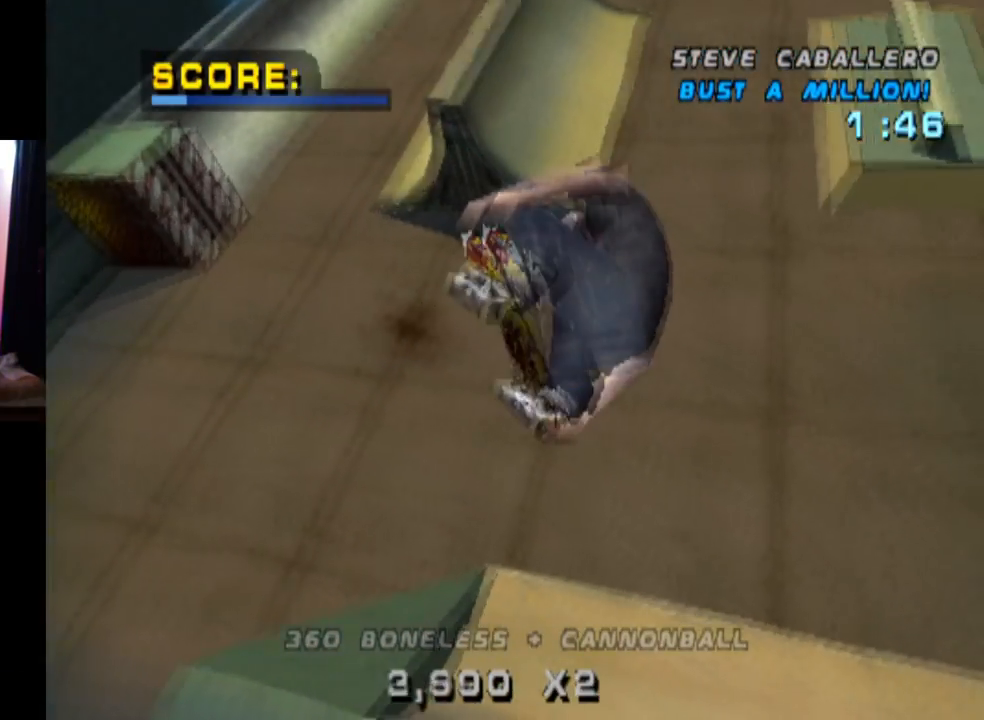
{"buttons": ["DPAD_RIGHT"], "left_stick": "center", "right_stick": "center", "events": [[350, "CIRCLE", "up"]]}
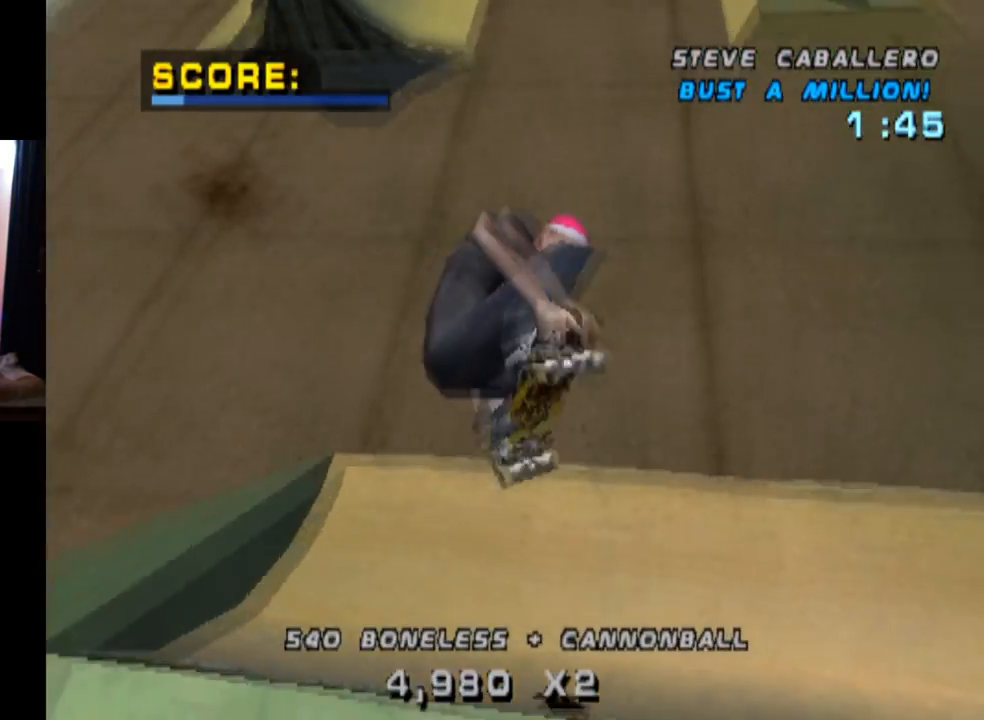
{"buttons": ["CROSS"], "left_stick": "center", "right_stick": "center", "events": [[16, "DPAD_RIGHT", "up"], [50, "CROSS", "down"], [150, "R2", "down"], [350, "R2", "up"]]}
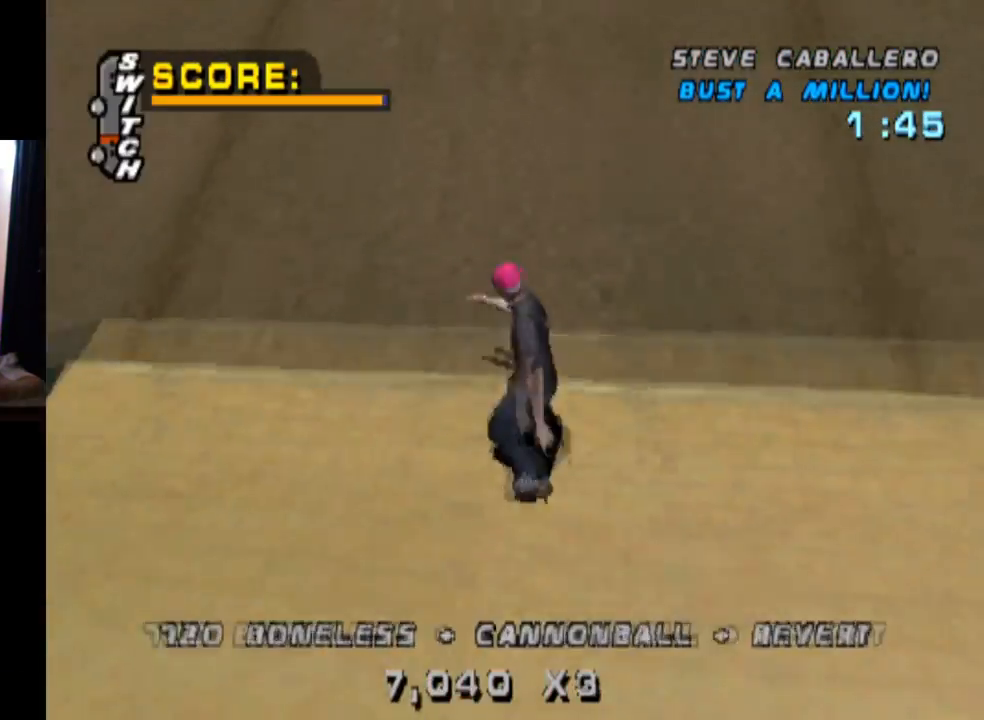
{"buttons": ["L1"], "left_stick": "center", "right_stick": "center", "events": [[33, "DPAD_DOWN", "down"], [33, "DPAD_LEFT", "down"], [33, "SQUARE", "down"], [84, "CROSS", "up"], [84, "L1", "down"], [250, "SQUARE", "up"], [267, "DPAD_DOWN", "up"], [284, "DPAD_LEFT", "up"], [384, "DPAD_UP", "down"], [484, "DPAD_UP", "up"]]}
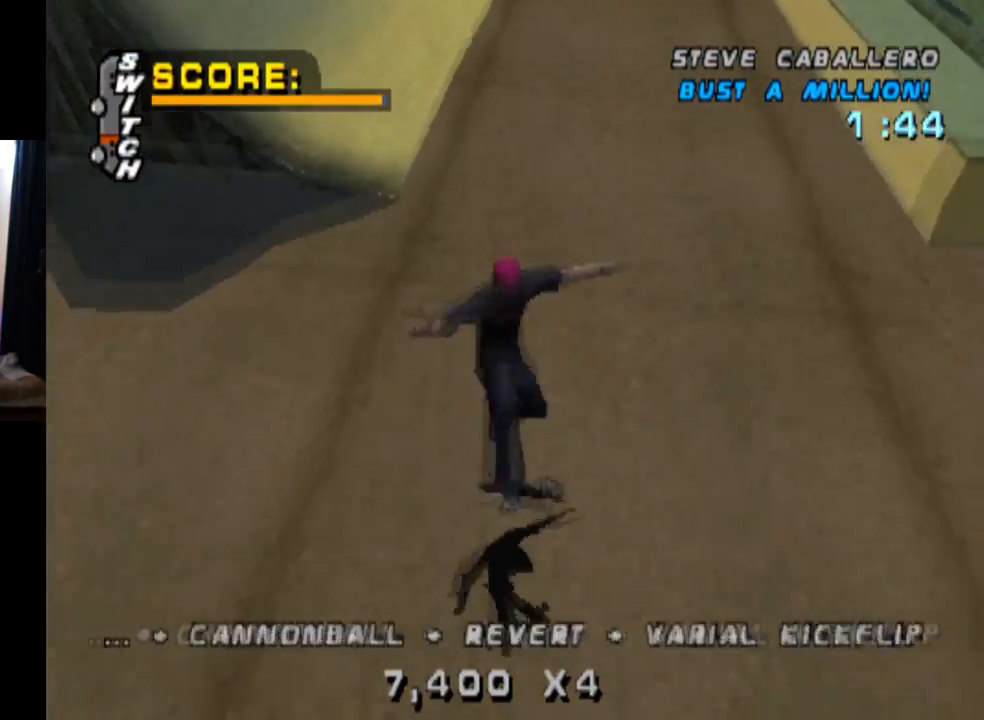
{"buttons": ["CROSS", "DPAD_DOWN", "DPAD_LEFT"], "left_stick": "center", "right_stick": "center", "events": [[50, "DPAD_DOWN", "down"], [66, "L1", "up"], [150, "CROSS", "down"], [166, "DPAD_DOWN", "up"], [200, "DPAD_UP", "down"], [400, "DPAD_LEFT", "down"], [417, "DPAD_UP", "up"], [433, "DPAD_DOWN", "down"]]}
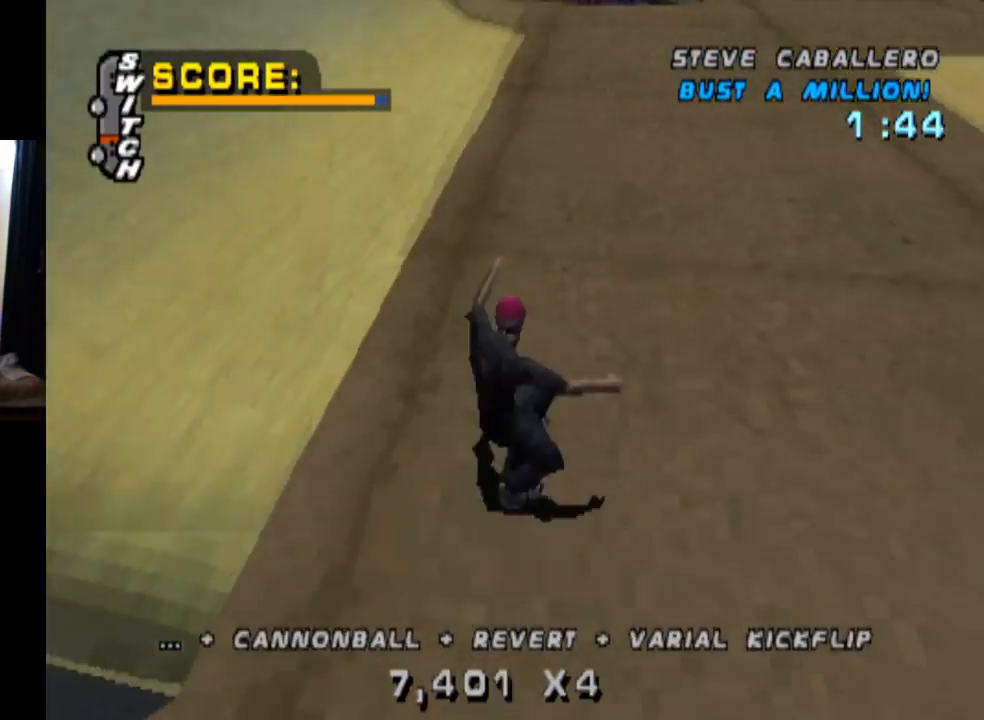
{"buttons": ["CROSS", "DPAD_UP"], "left_stick": "center", "right_stick": "center", "events": [[334, "DPAD_DOWN", "up"], [350, "DPAD_UP", "down"], [501, "DPAD_LEFT", "up"]]}
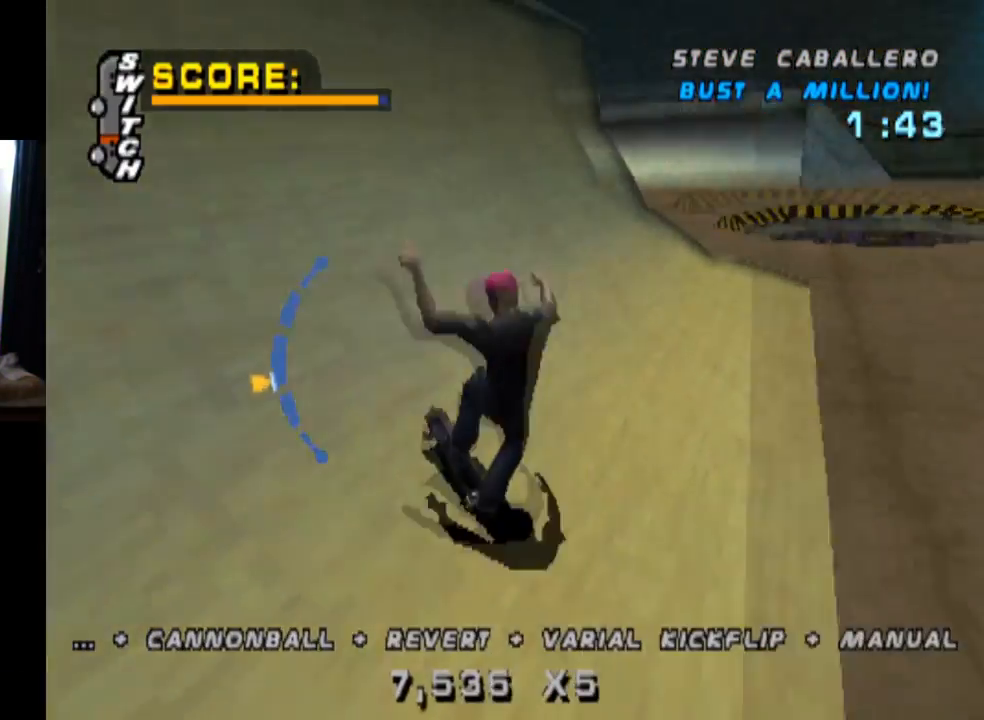
{"buttons": ["CIRCLE", "DPAD_DOWN", "DPAD_RIGHT"], "left_stick": "center", "right_stick": "center", "events": [[16, "DPAD_UP", "up"], [83, "DPAD_RIGHT", "down"], [100, "CROSS", "up"], [116, "DPAD_DOWN", "down"], [183, "CIRCLE", "down"]]}
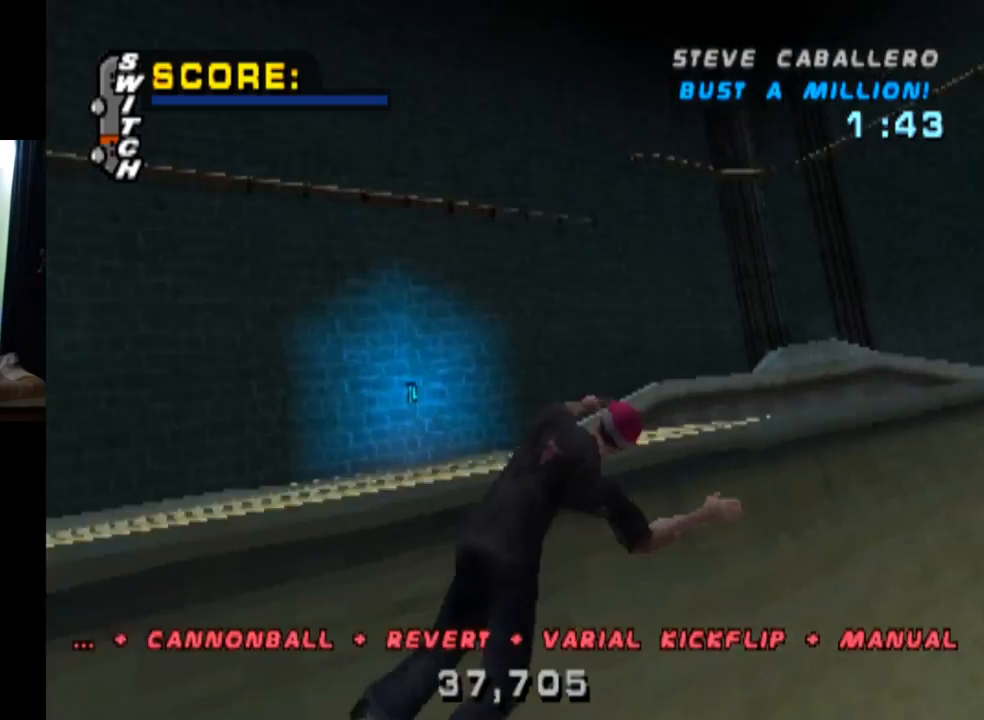
{"buttons": ["START"], "left_stick": "center", "right_stick": "left", "events": [[50, "R2", "down"], [184, "CIRCLE", "up"], [184, "DPAD_DOWN", "up"], [184, "R2", "up"], [250, "DPAD_RIGHT", "up"], [350, "START", "down"], [367, "right_stick", "left"]]}
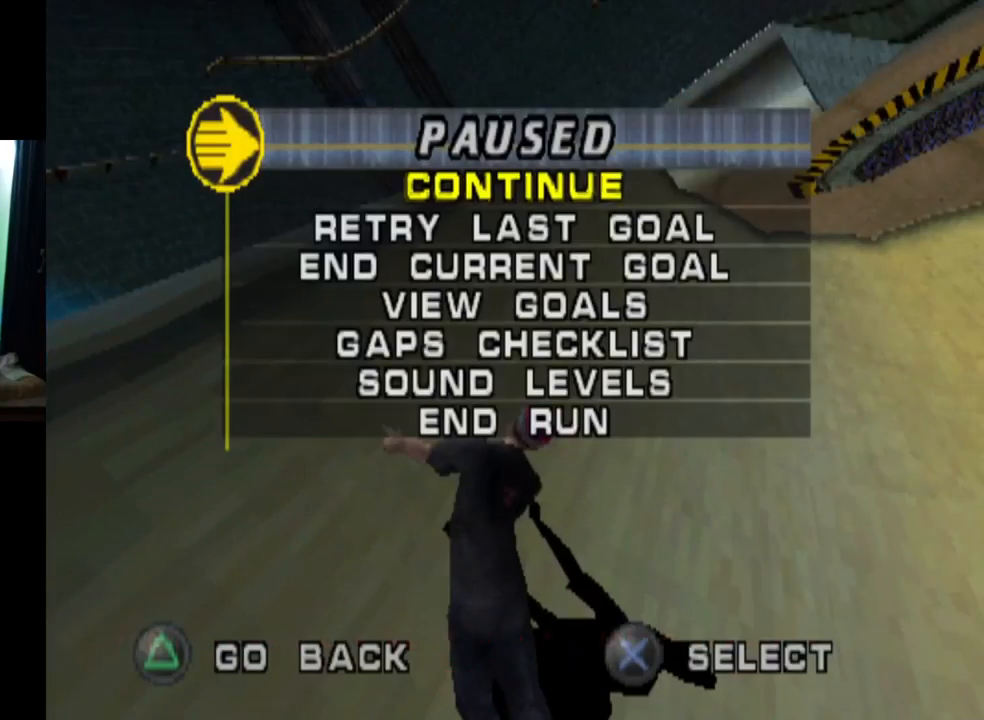
{"buttons": [], "left_stick": "center", "right_stick": "center", "events": [[50, "DPAD_DOWN", "down"], [66, "START", "up"], [83, "right_stick", "center"], [166, "CROSS", "down"], [217, "DPAD_DOWN", "up"], [317, "CROSS", "up"]]}
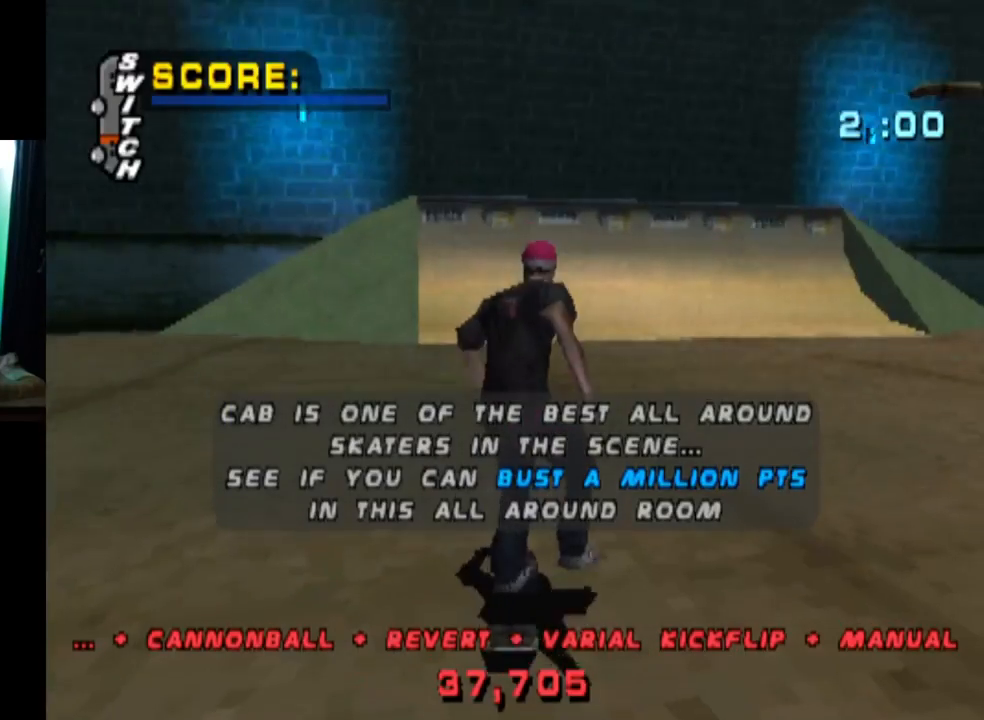
{"buttons": [], "left_stick": "center", "right_stick": "center", "events": []}
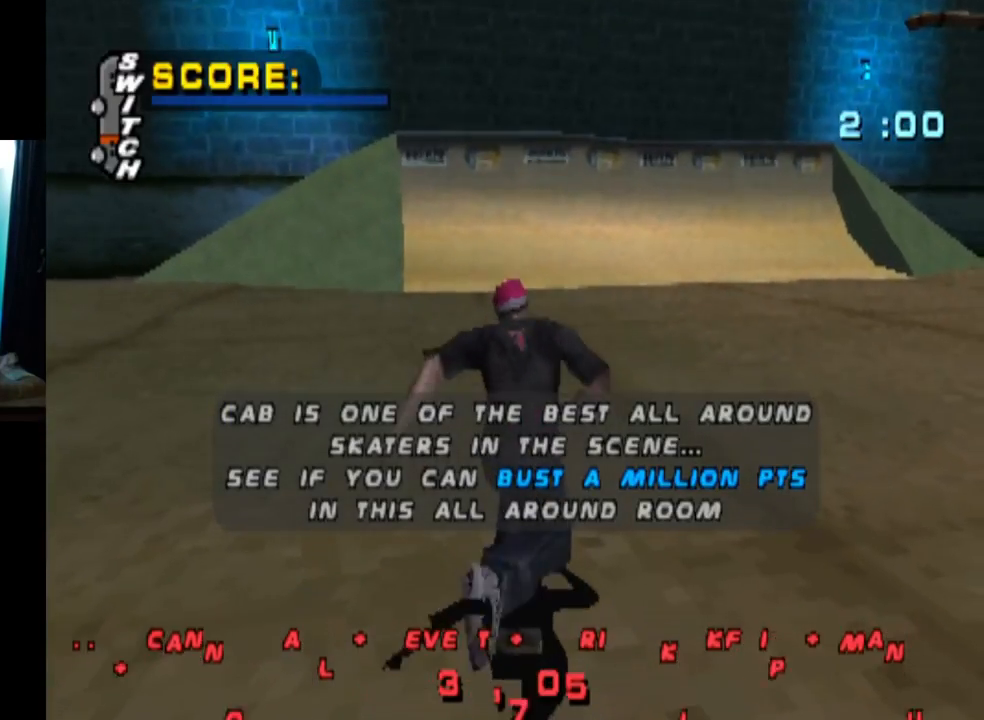
{"buttons": ["CROSS"], "left_stick": "center", "right_stick": "center", "events": [[33, "CROSS", "down"]]}
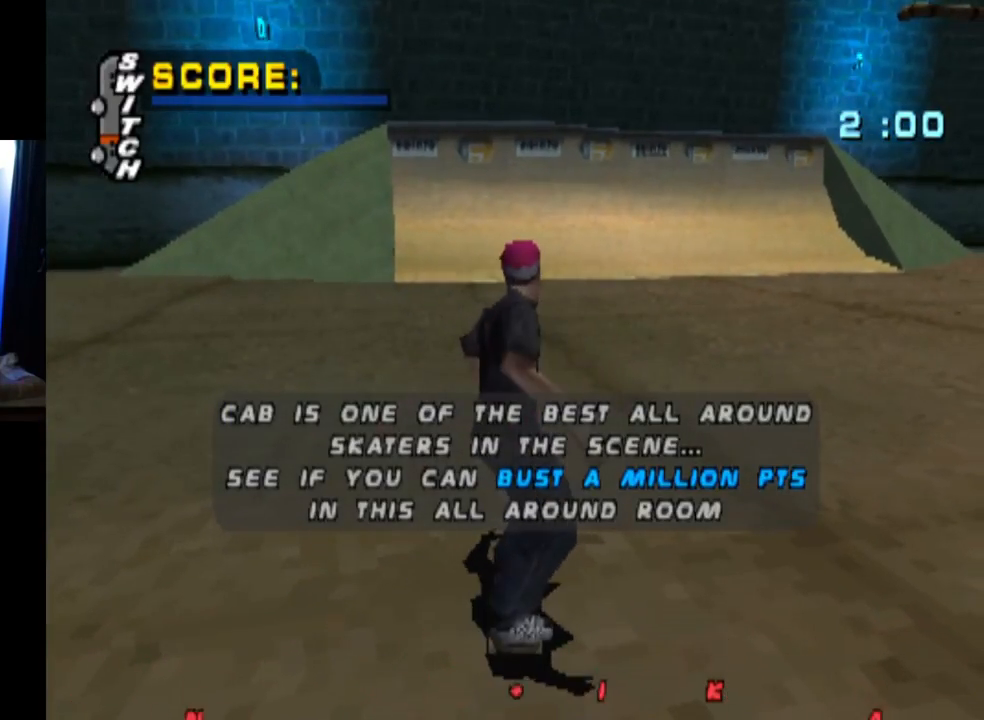
{"buttons": ["CROSS"], "left_stick": "center", "right_stick": "center", "events": []}
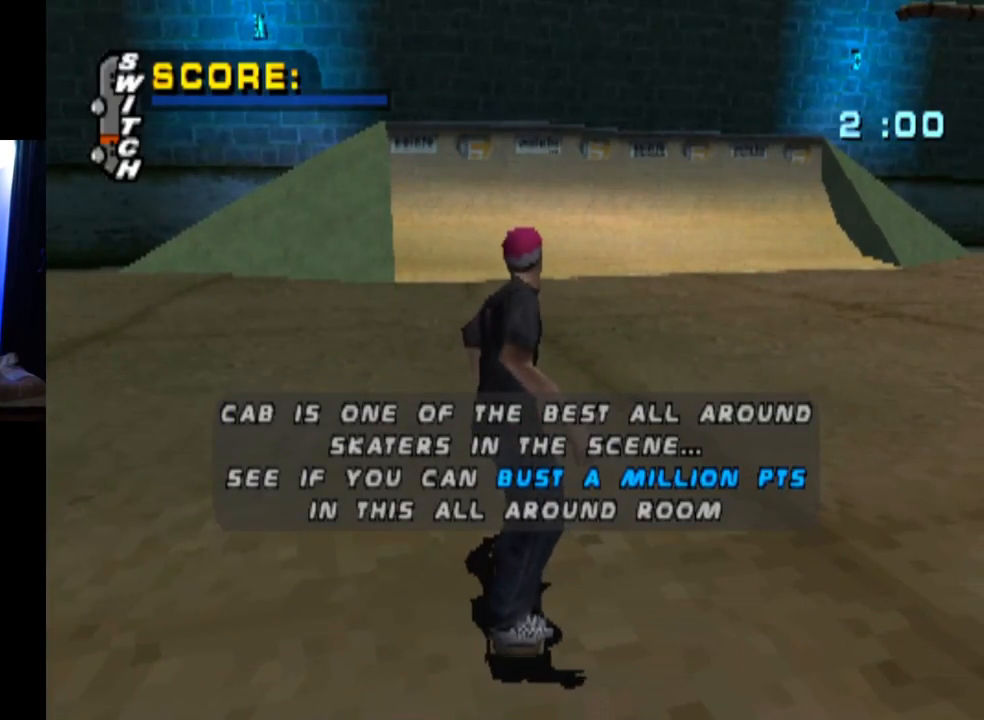
{"buttons": ["CROSS", "DPAD_UP"], "left_stick": "center", "right_stick": "center", "events": [[467, "DPAD_UP", "down"]]}
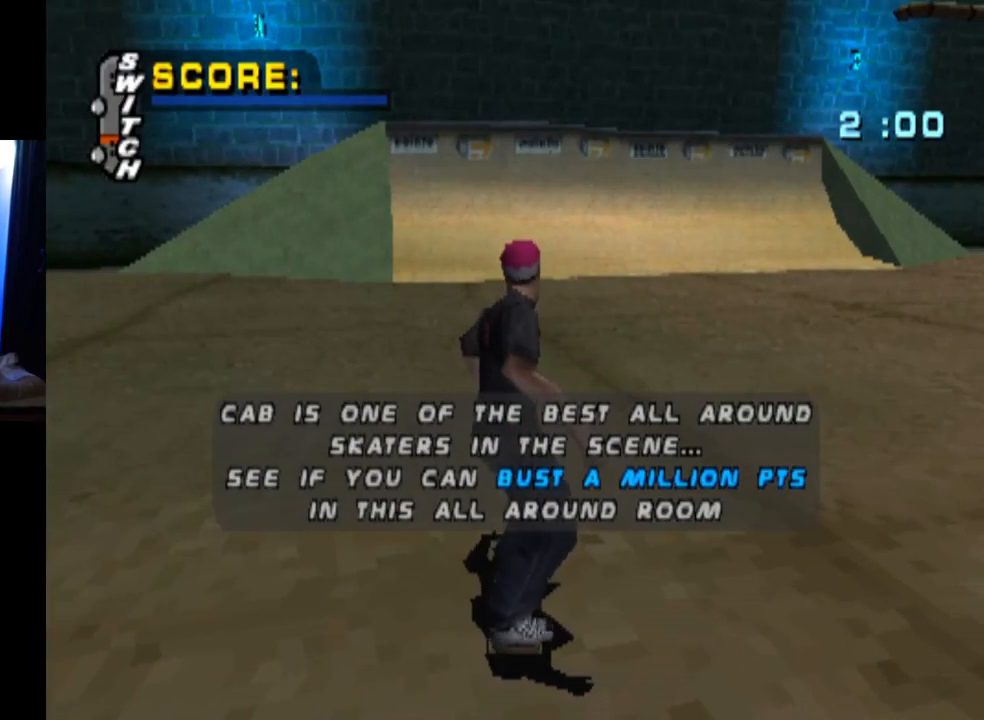
{"buttons": ["CROSS", "DPAD_UP"], "left_stick": "center", "right_stick": "center", "events": [[50, "DPAD_UP", "up"], [117, "DPAD_UP", "down"], [234, "DPAD_UP", "up"], [300, "DPAD_UP", "down"], [417, "DPAD_UP", "up"], [484, "DPAD_UP", "down"]]}
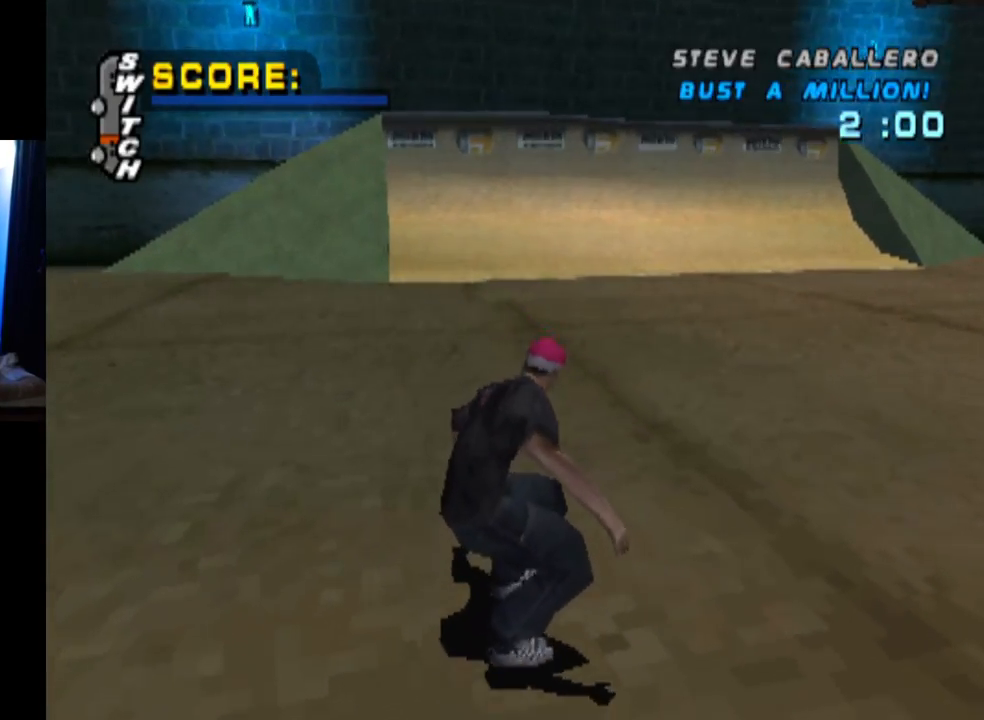
{"buttons": ["CROSS"], "left_stick": "center", "right_stick": "center", "events": [[100, "DPAD_UP", "up"], [166, "DPAD_UP", "down"], [250, "DPAD_UP", "up"], [333, "DPAD_UP", "down"], [433, "DPAD_UP", "up"]]}
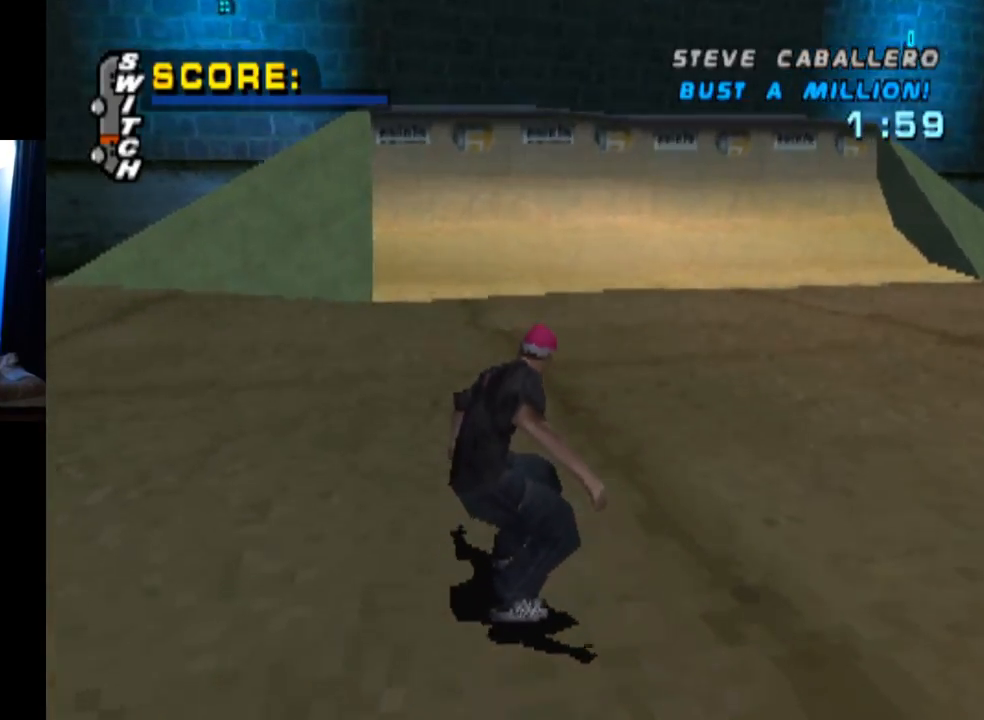
{"buttons": ["CROSS"], "left_stick": "center", "right_stick": "center", "events": [[34, "DPAD_UP", "down"], [101, "DPAD_UP", "up"], [201, "DPAD_UP", "down"], [284, "DPAD_UP", "up"], [351, "DPAD_UP", "down"], [451, "DPAD_UP", "up"]]}
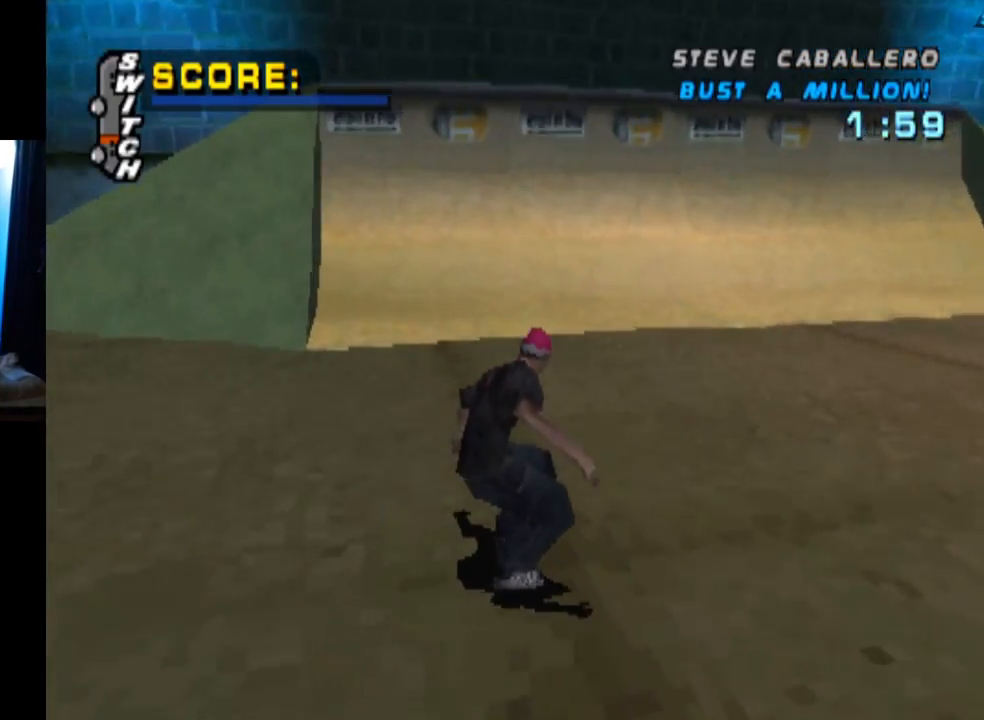
{"buttons": ["CROSS", "DPAD_UP"], "left_stick": "center", "right_stick": "center", "events": [[17, "DPAD_UP", "down"], [100, "DPAD_UP", "up"], [200, "DPAD_UP", "down"], [250, "DPAD_UP", "up"], [350, "DPAD_UP", "down"], [417, "DPAD_UP", "up"], [500, "DPAD_UP", "down"]]}
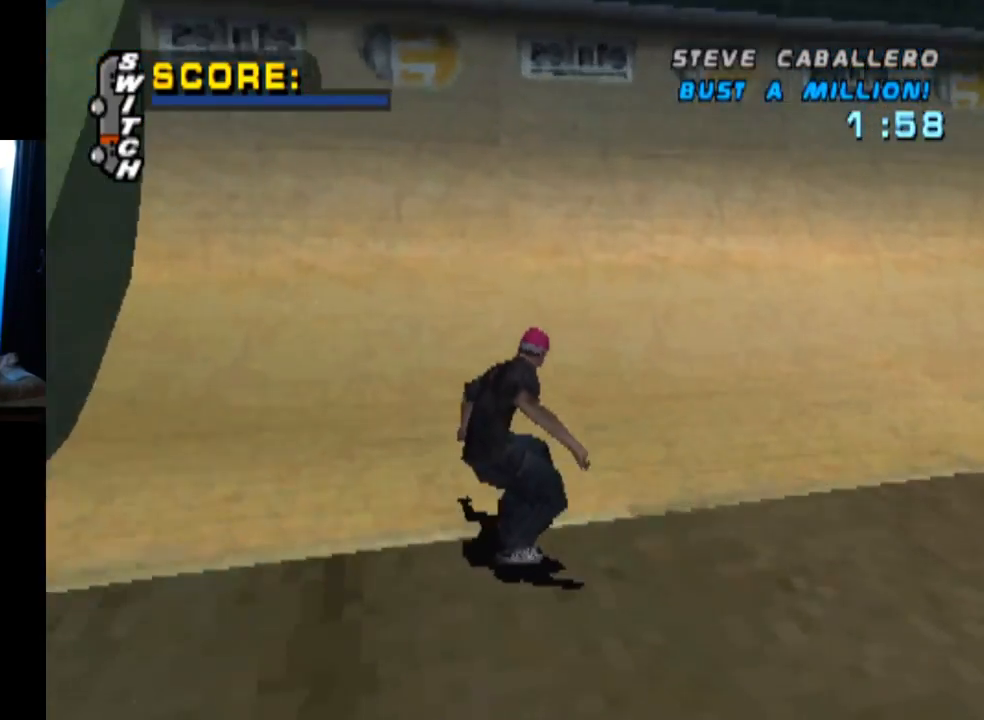
{"buttons": ["DPAD_RIGHT"], "left_stick": "center", "right_stick": "center", "events": [[67, "DPAD_UP", "up"], [134, "DPAD_UP", "down"], [251, "DPAD_UP", "up"], [301, "DPAD_UP", "down"], [384, "DPAD_UP", "up"], [451, "CROSS", "up"], [468, "DPAD_RIGHT", "down"]]}
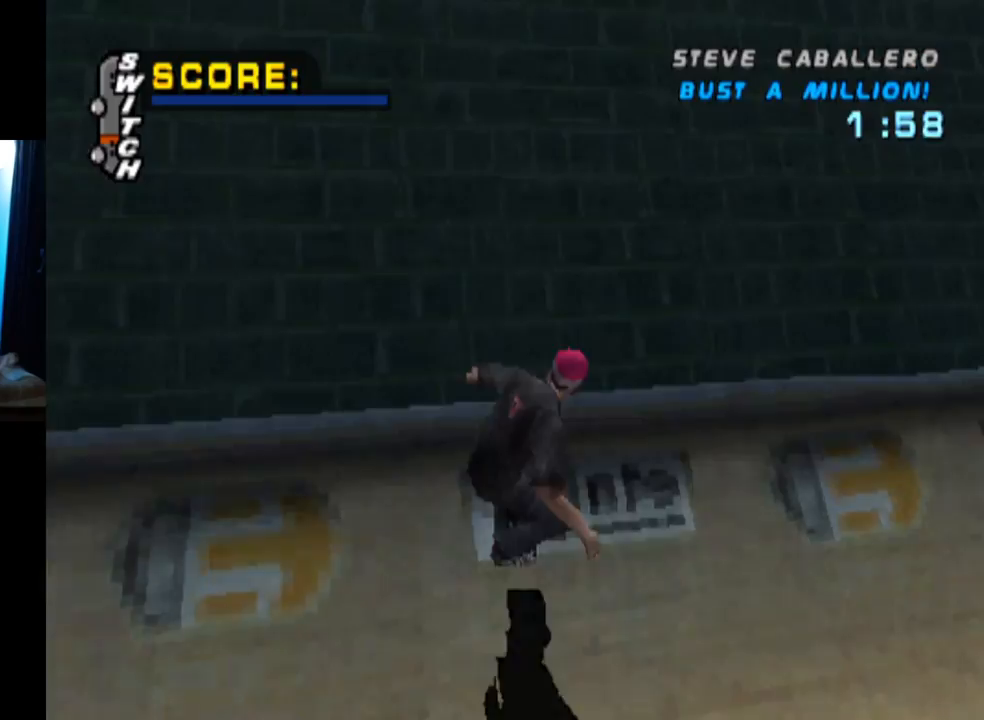
{"buttons": ["CIRCLE", "DPAD_RIGHT"], "left_stick": "center", "right_stick": "center", "events": [[17, "CIRCLE", "down"]]}
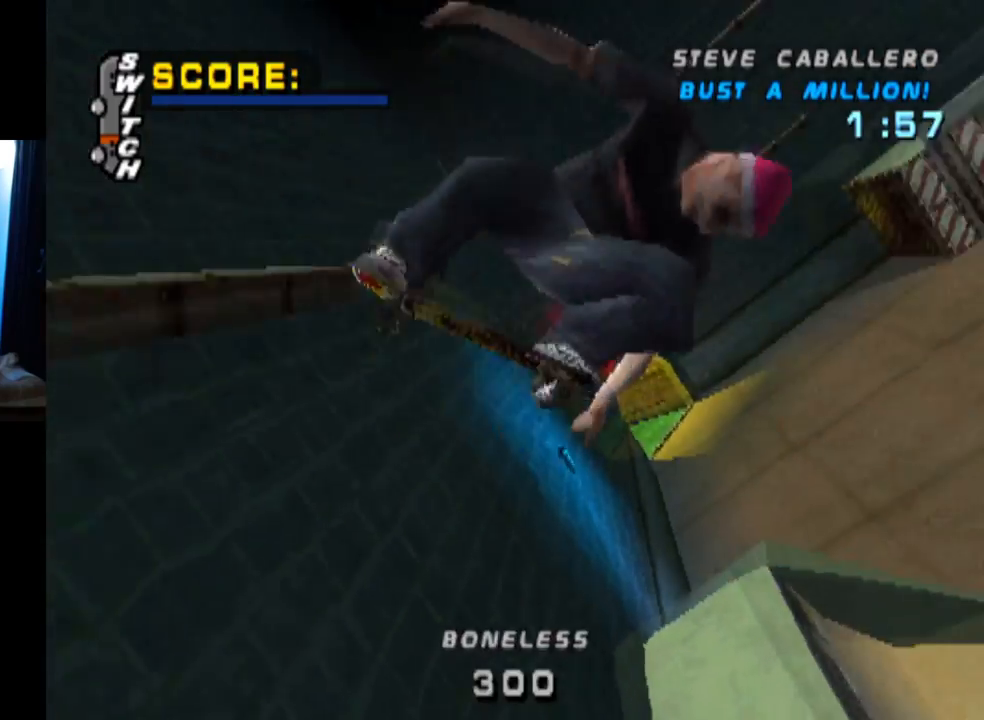
{"buttons": ["CIRCLE", "DPAD_RIGHT"], "left_stick": "center", "right_stick": "center", "events": []}
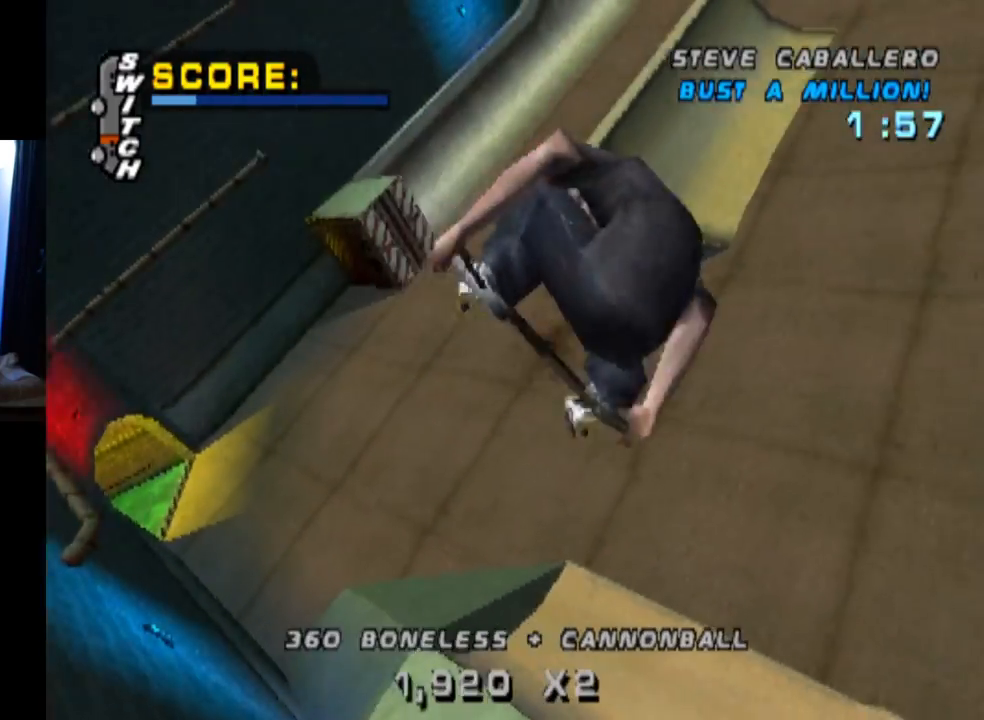
{"buttons": ["CIRCLE"], "left_stick": "center", "right_stick": "center", "events": [[434, "DPAD_RIGHT", "up"]]}
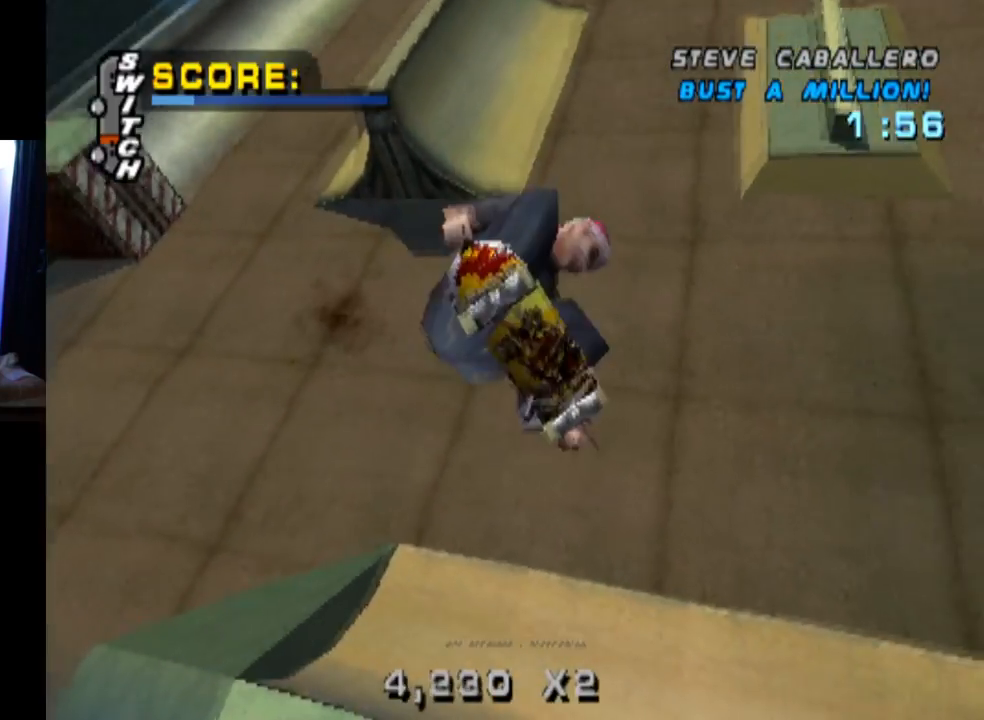
{"buttons": ["CROSS"], "left_stick": "center", "right_stick": "center", "events": [[284, "CIRCLE", "up"], [468, "CROSS", "down"]]}
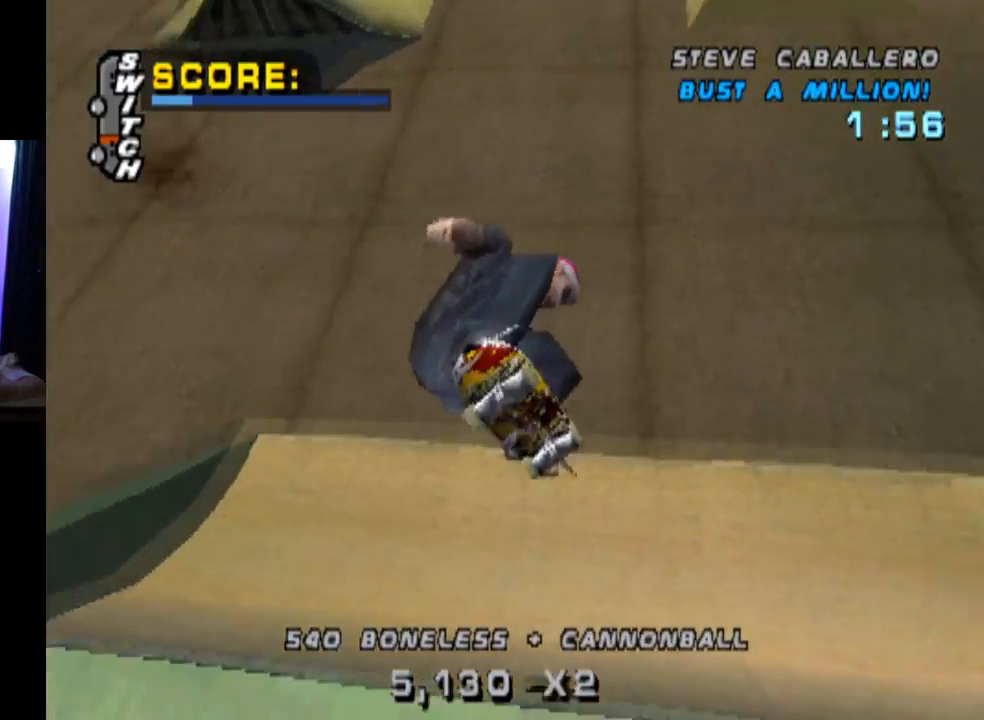
{"buttons": ["CROSS", "L1", "DPAD_DOWN", "DPAD_LEFT"], "left_stick": "center", "right_stick": "center", "events": [[100, "R2", "down"], [300, "R2", "up"], [334, "DPAD_LEFT", "down"], [367, "DPAD_DOWN", "down"], [450, "L1", "down"]]}
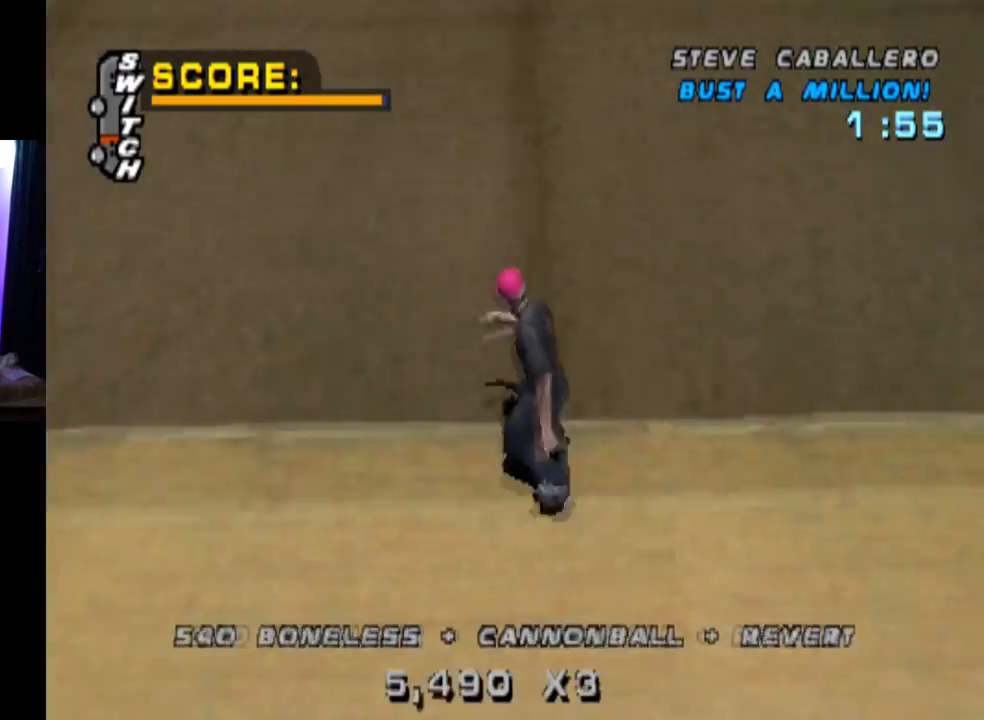
{"buttons": ["L1", "DPAD_DOWN"], "left_stick": "center", "right_stick": "center", "events": [[34, "SQUARE", "down"], [84, "CROSS", "up"], [251, "DPAD_DOWN", "up"], [251, "DPAD_LEFT", "up"], [251, "SQUARE", "up"], [367, "DPAD_UP", "down"], [451, "DPAD_UP", "up"], [501, "DPAD_DOWN", "down"]]}
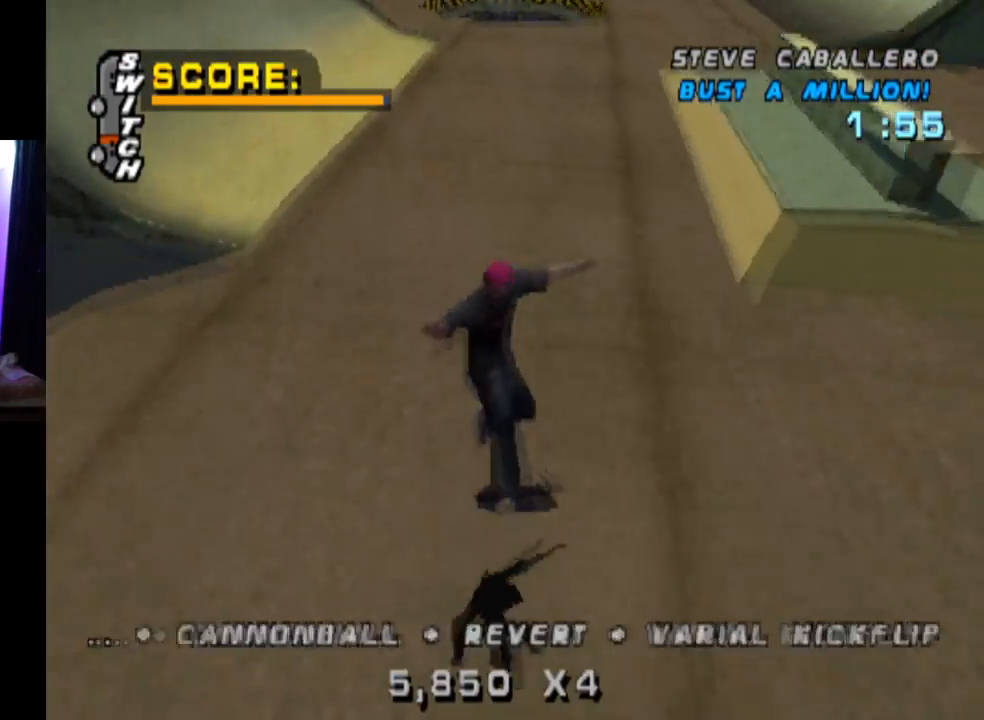
{"buttons": ["CROSS", "DPAD_DOWN", "DPAD_LEFT"], "left_stick": "center", "right_stick": "center", "events": [[17, "L1", "up"], [150, "DPAD_DOWN", "up"], [183, "DPAD_UP", "down"], [234, "CROSS", "down"], [334, "DPAD_LEFT", "down"], [367, "DPAD_UP", "up"], [384, "DPAD_DOWN", "down"]]}
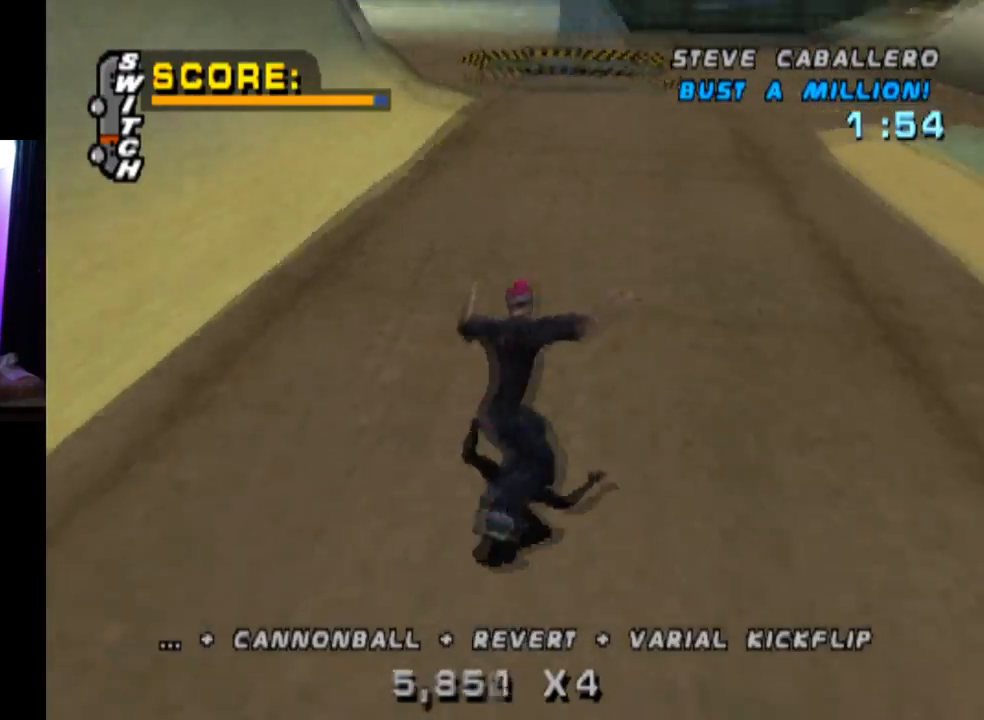
{"buttons": ["CROSS"], "left_stick": "center", "right_stick": "center", "events": [[251, "DPAD_DOWN", "up"], [334, "DPAD_UP", "down"], [468, "DPAD_LEFT", "up"], [484, "DPAD_UP", "up"]]}
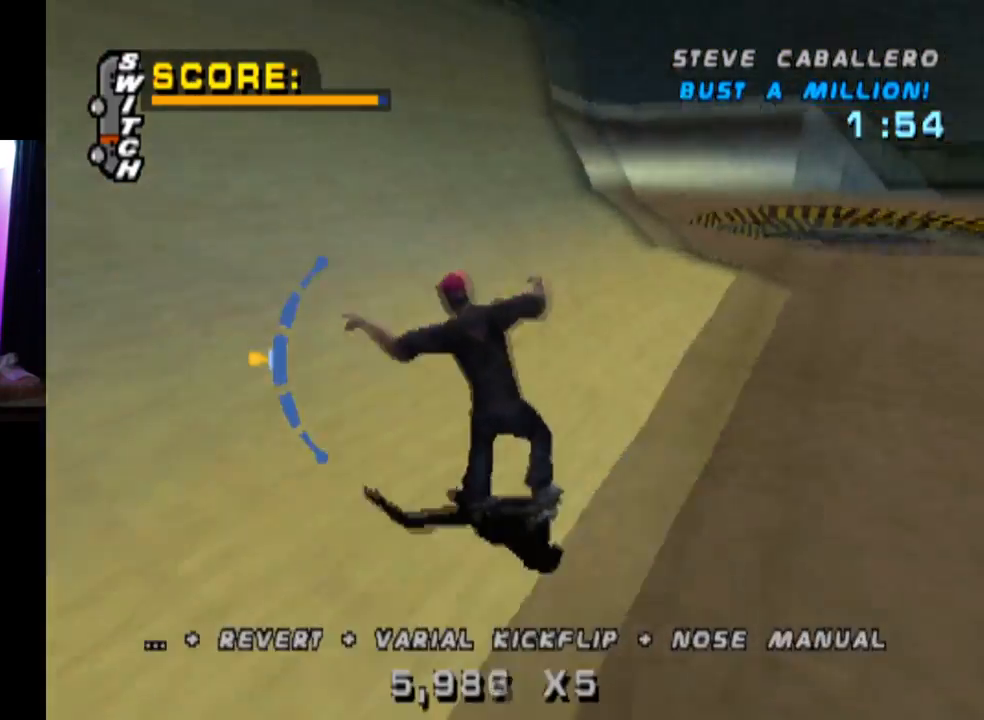
{"buttons": ["CIRCLE", "DPAD_LEFT"], "left_stick": "center", "right_stick": "center", "events": [[284, "CROSS", "up"], [367, "CIRCLE", "down"], [367, "DPAD_LEFT", "down"]]}
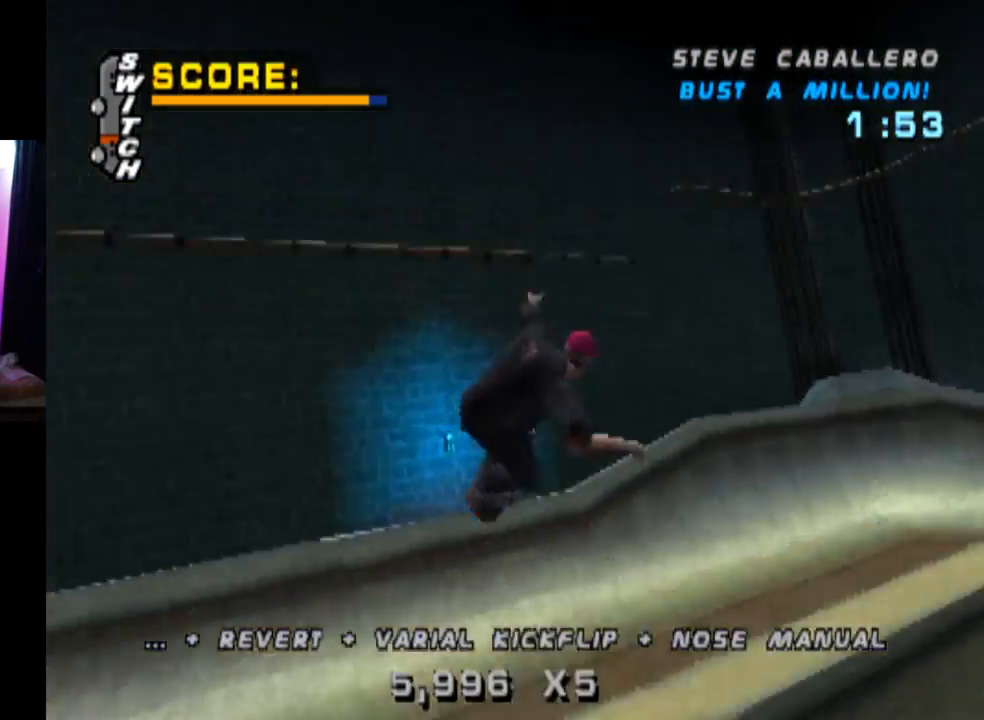
{"buttons": ["CIRCLE", "R2", "DPAD_RIGHT"], "left_stick": "center", "right_stick": "center", "events": [[34, "DPAD_LEFT", "up"], [184, "R2", "down"], [201, "DPAD_RIGHT", "down"]]}